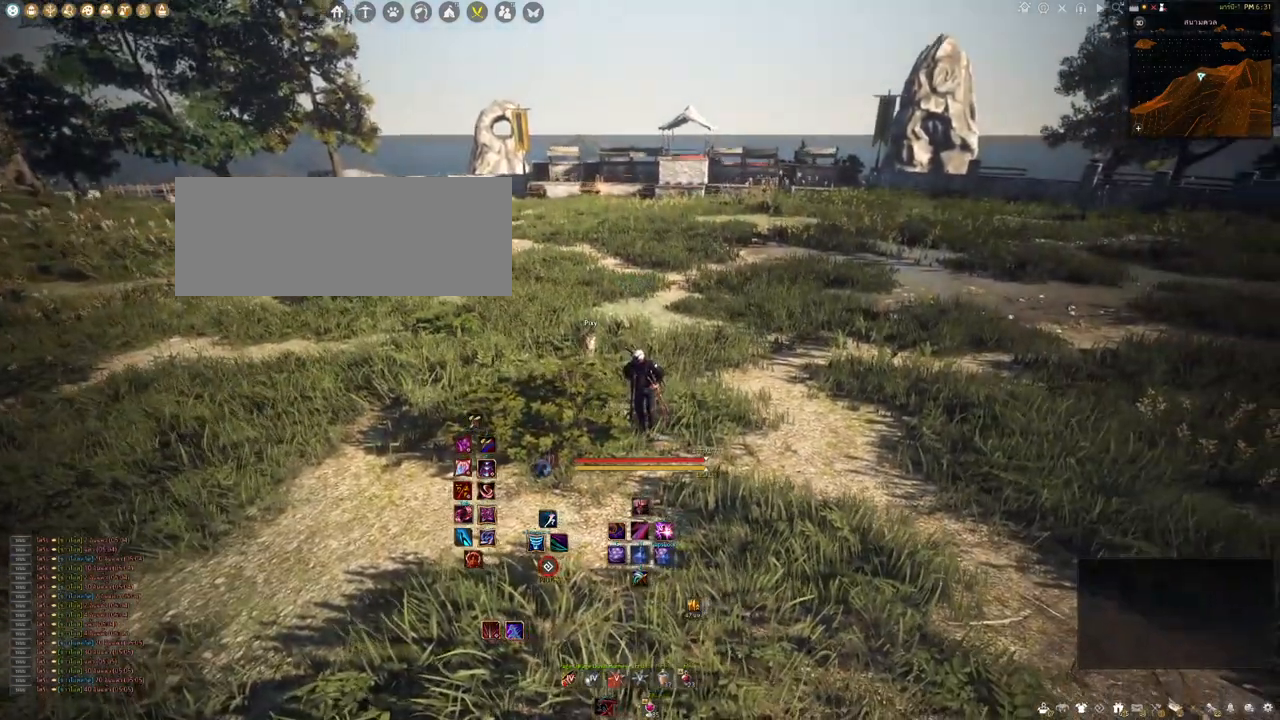
Gameplay with keyboard and mouse; each line is a JSON object with the keys and mouse buttons held at the frame after it. "events" lists presses ("down") and releases ("up") of "a", "b", "d", "e", "f4", "q", "s", "shift", "space", "w", "mouse_left" and "mouse_right" between this image and that frame as [ms after this image, input, new state], when the widget could be followed in between. "mouse_left", "mouse_right" = the "left", "right" buttons of the "mouse" list. No other keys are recorded. Mouse movement is not recorded.
{"keys": ["s"], "mouse": [], "events": [[333, "s", "down"]]}
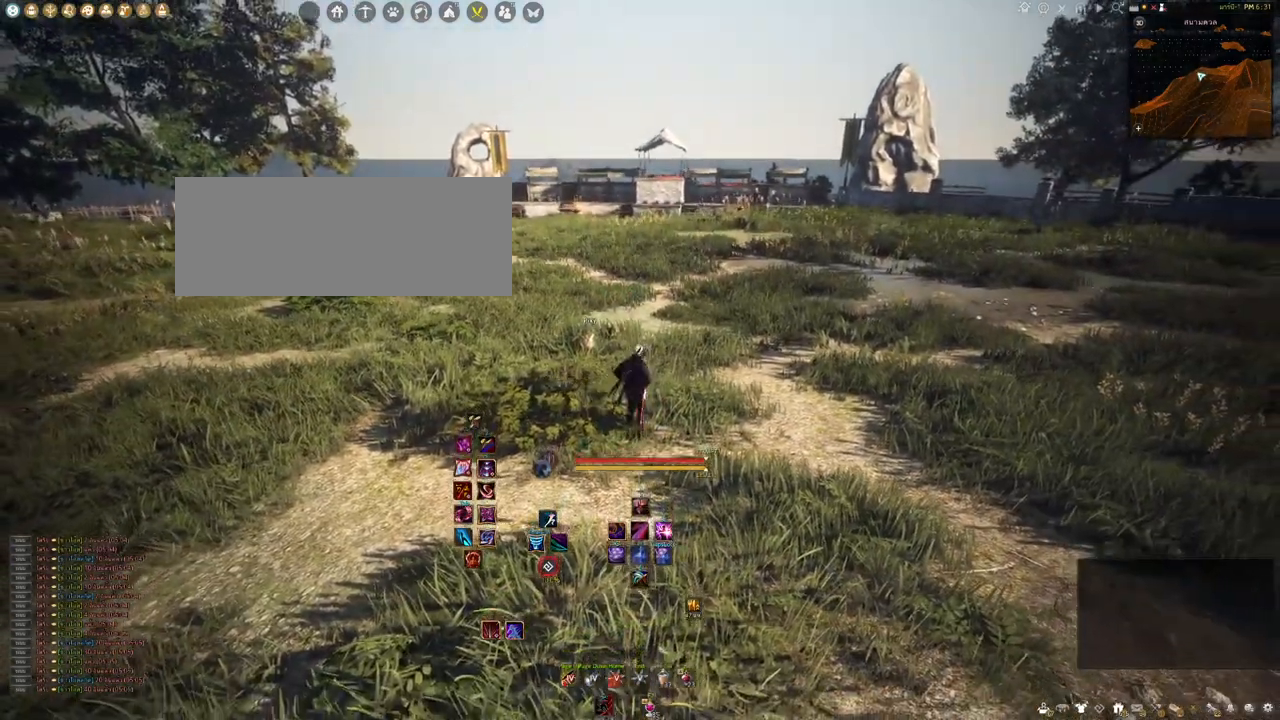
{"keys": [], "mouse": [], "events": [[267, "s", "up"]]}
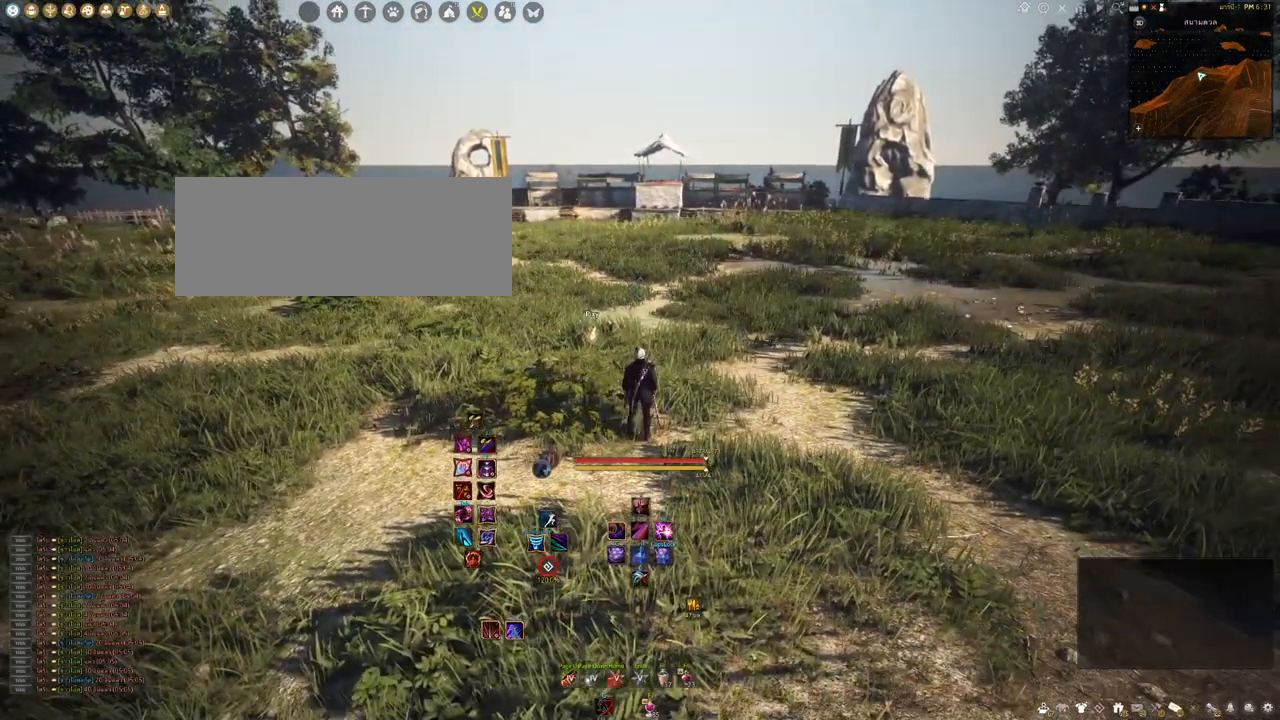
{"keys": [], "mouse": [], "events": []}
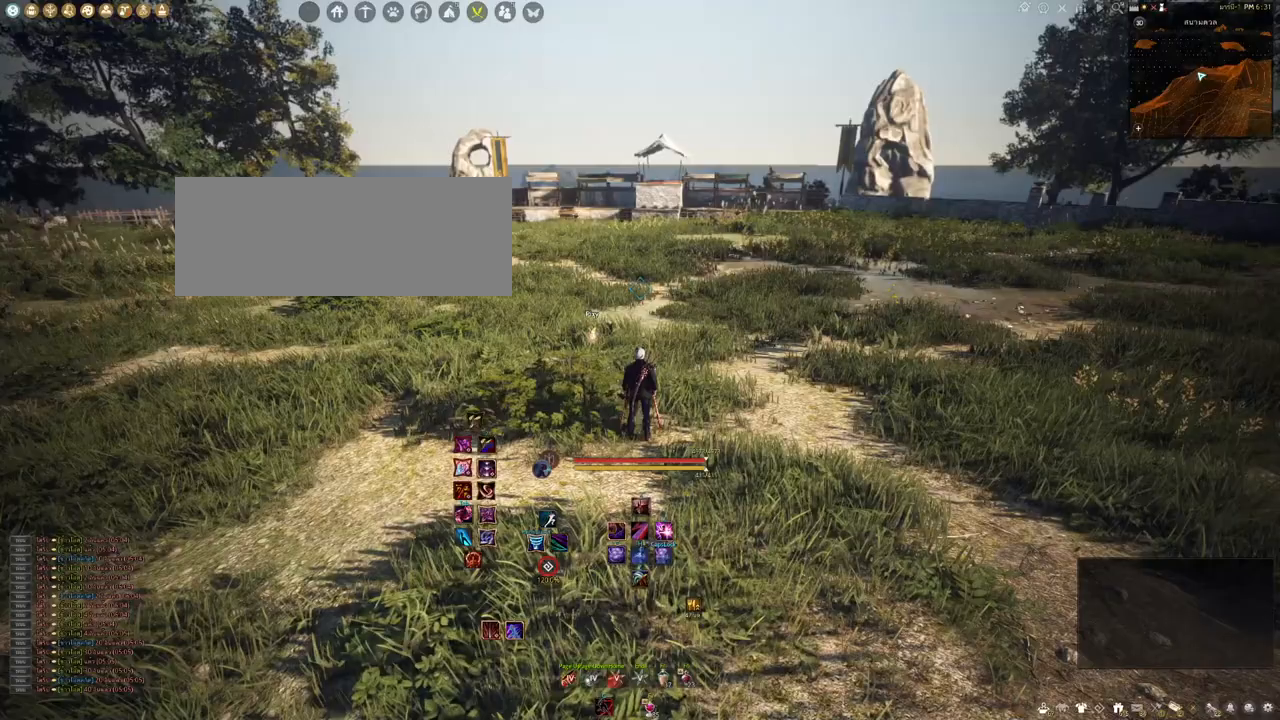
{"keys": [], "mouse": [], "events": []}
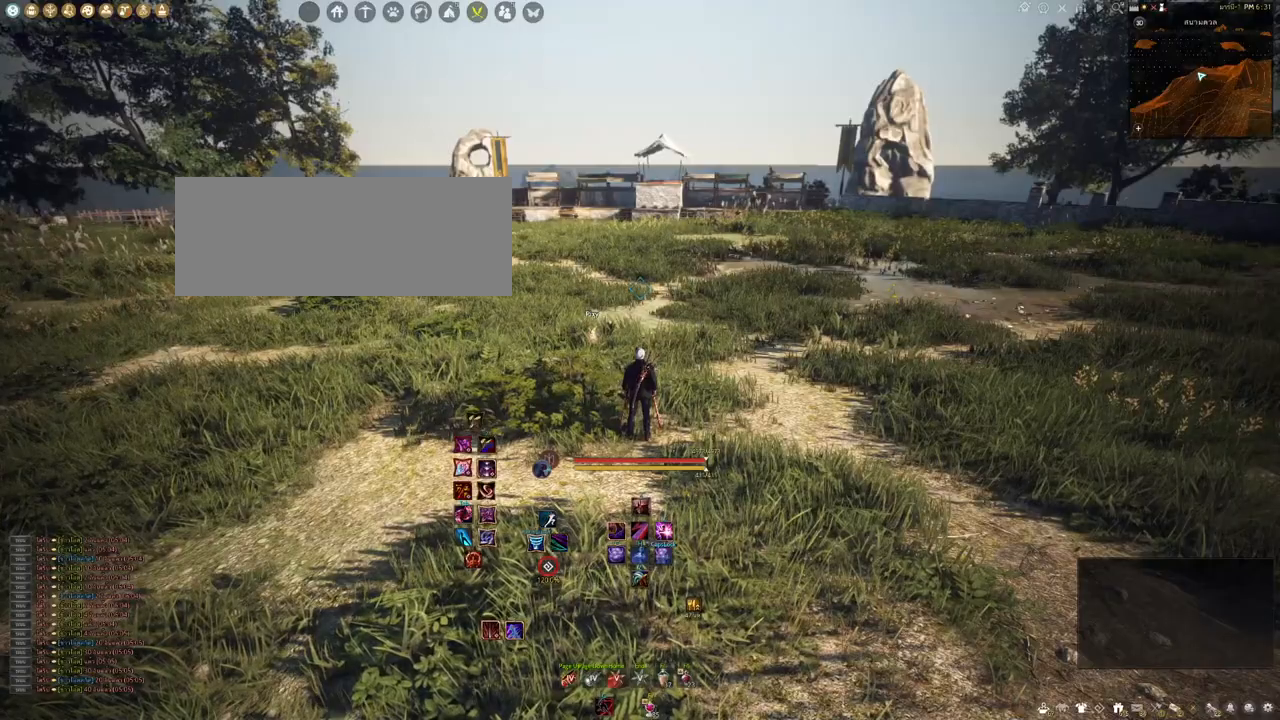
{"keys": [], "mouse": [], "events": []}
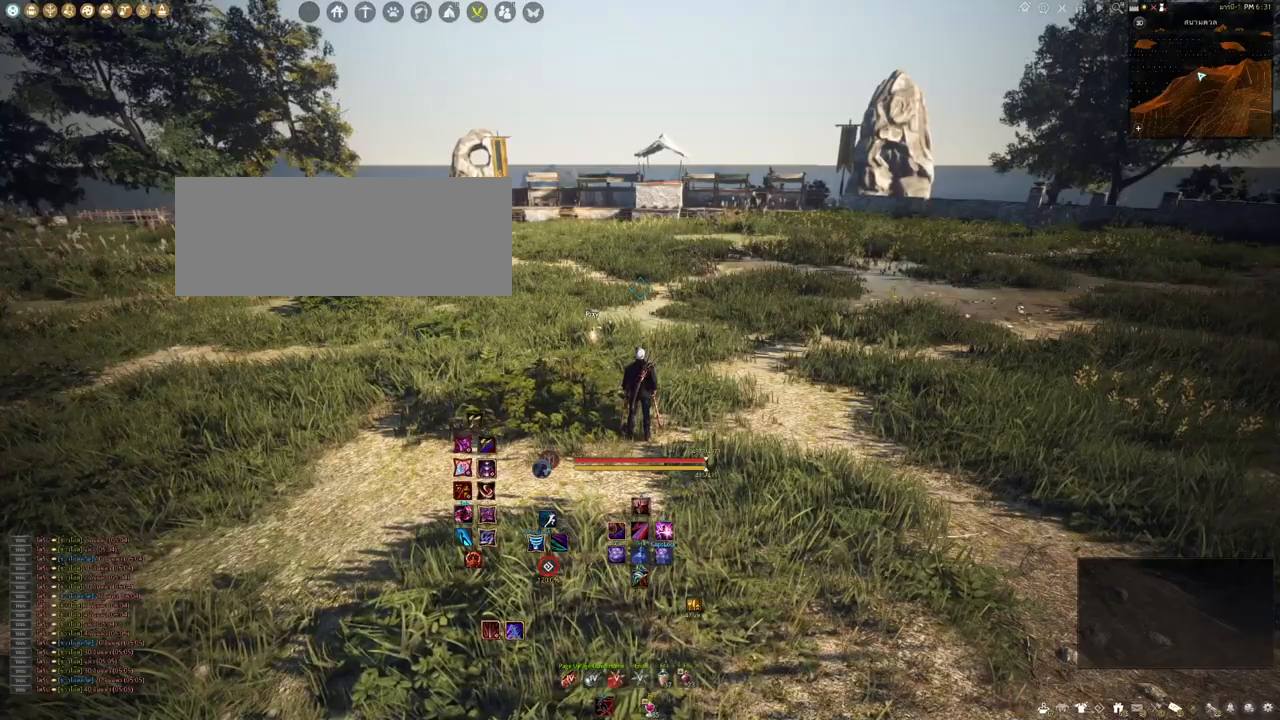
{"keys": [], "mouse": [], "events": []}
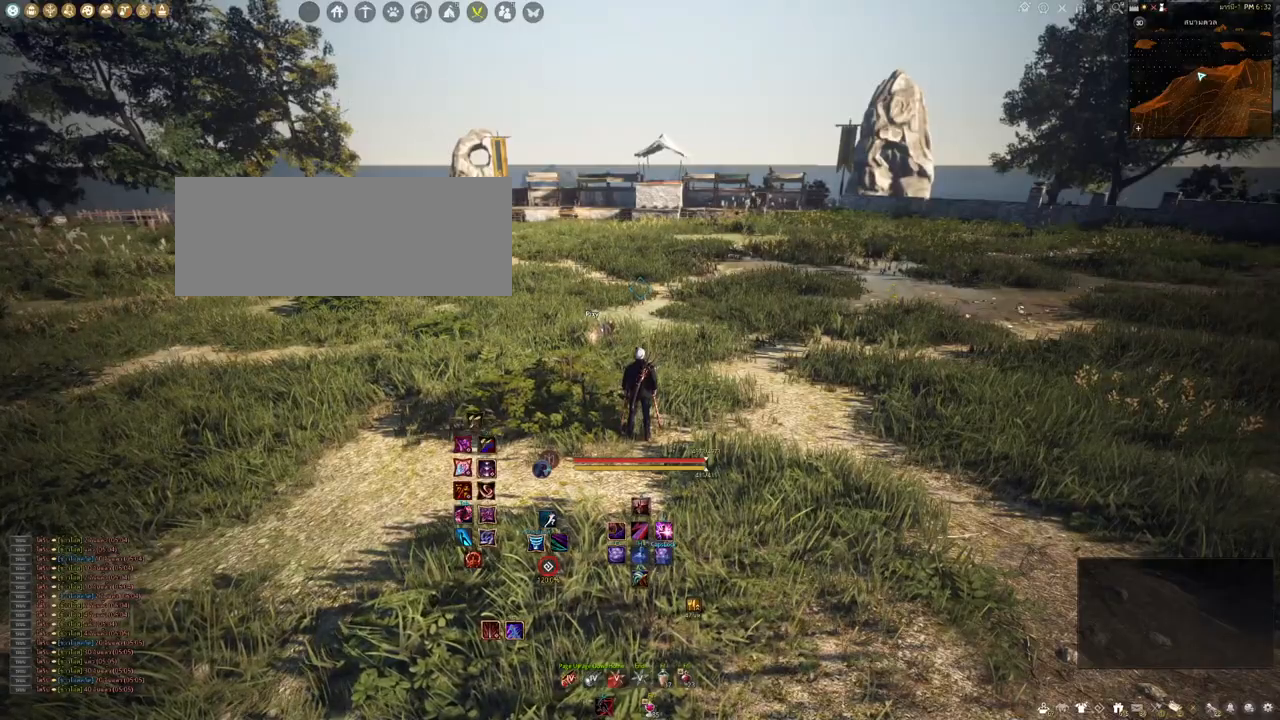
{"keys": [], "mouse": [], "events": []}
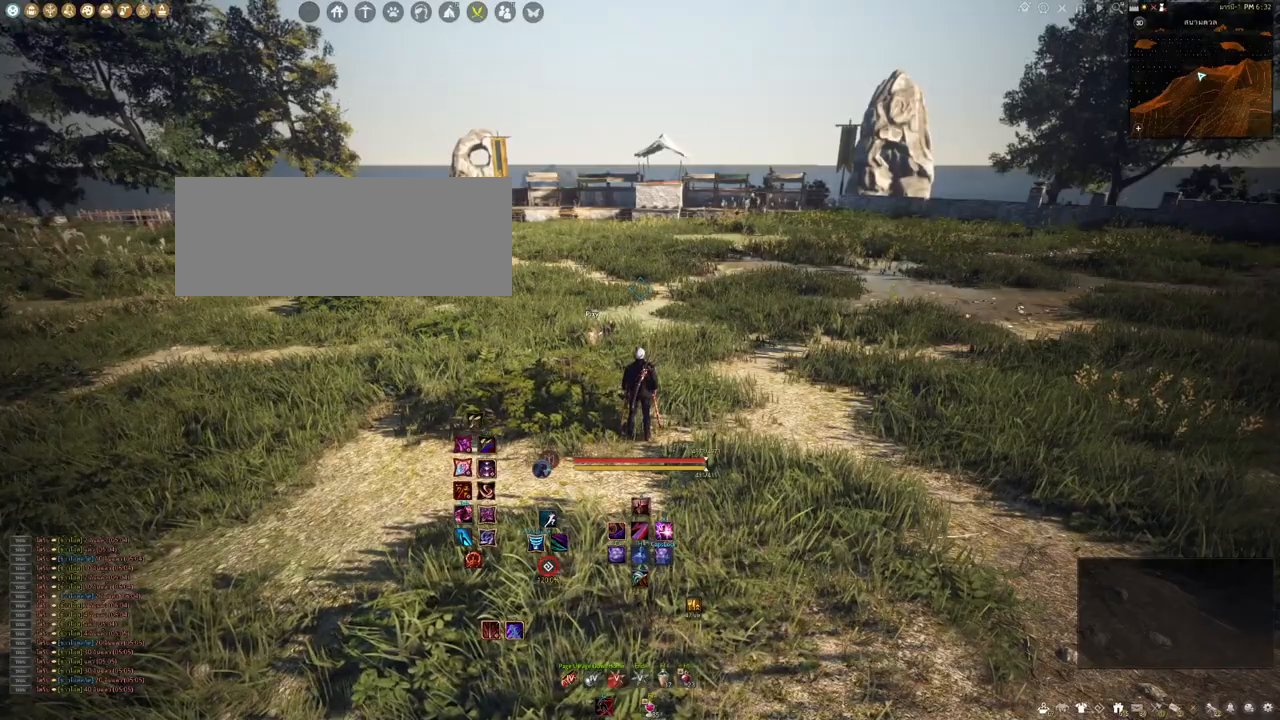
{"keys": [], "mouse": [], "events": []}
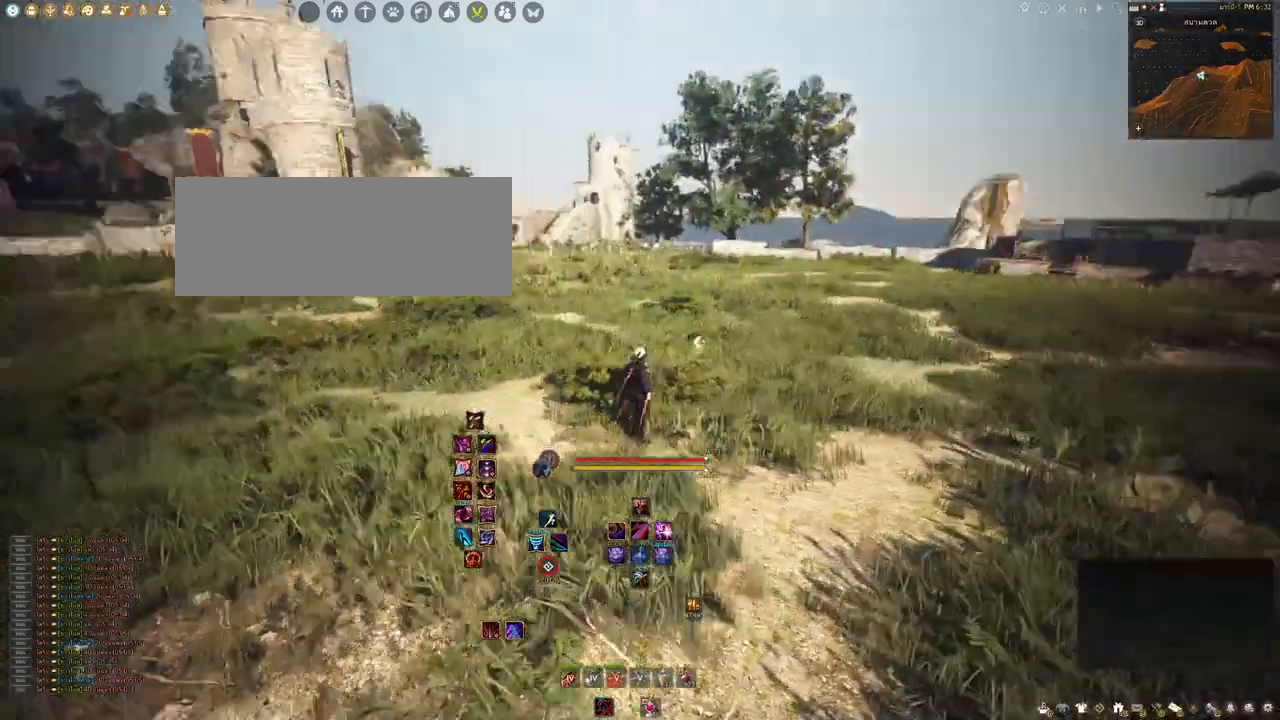
{"keys": [], "mouse": [], "events": []}
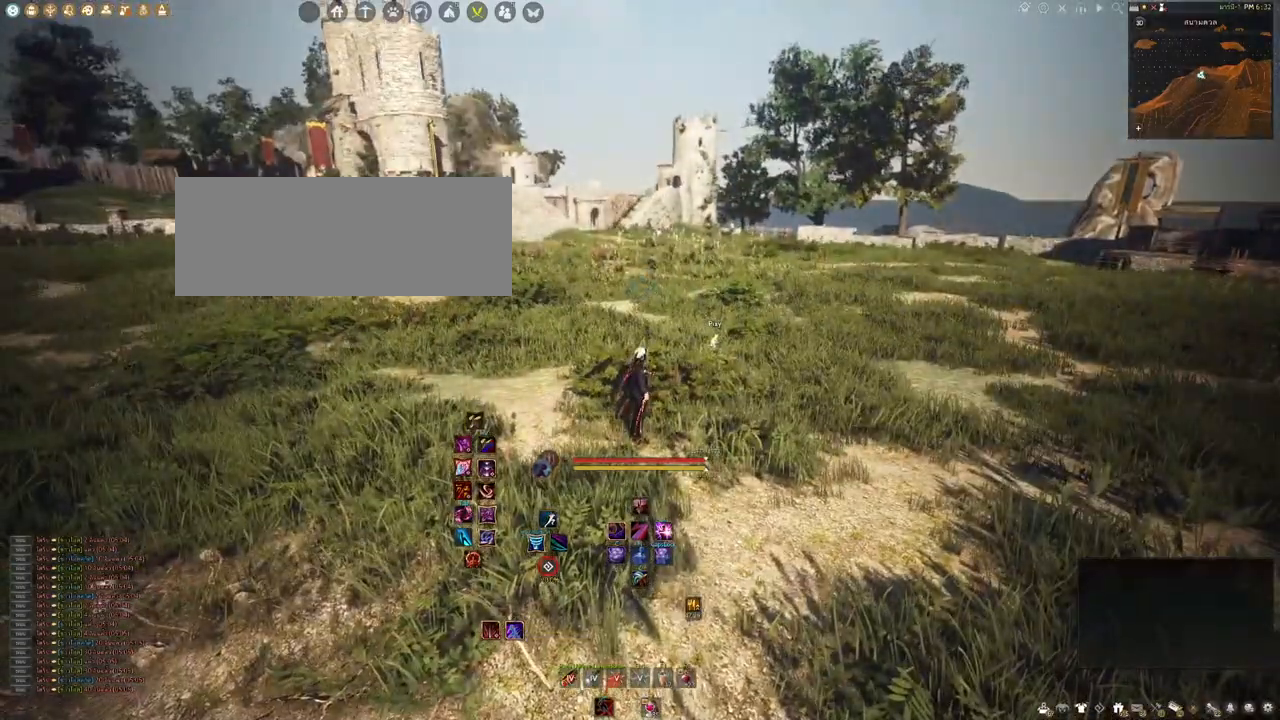
{"keys": [], "mouse": [], "events": [[200, "mouse_right", "down"], [367, "mouse_right", "up"]]}
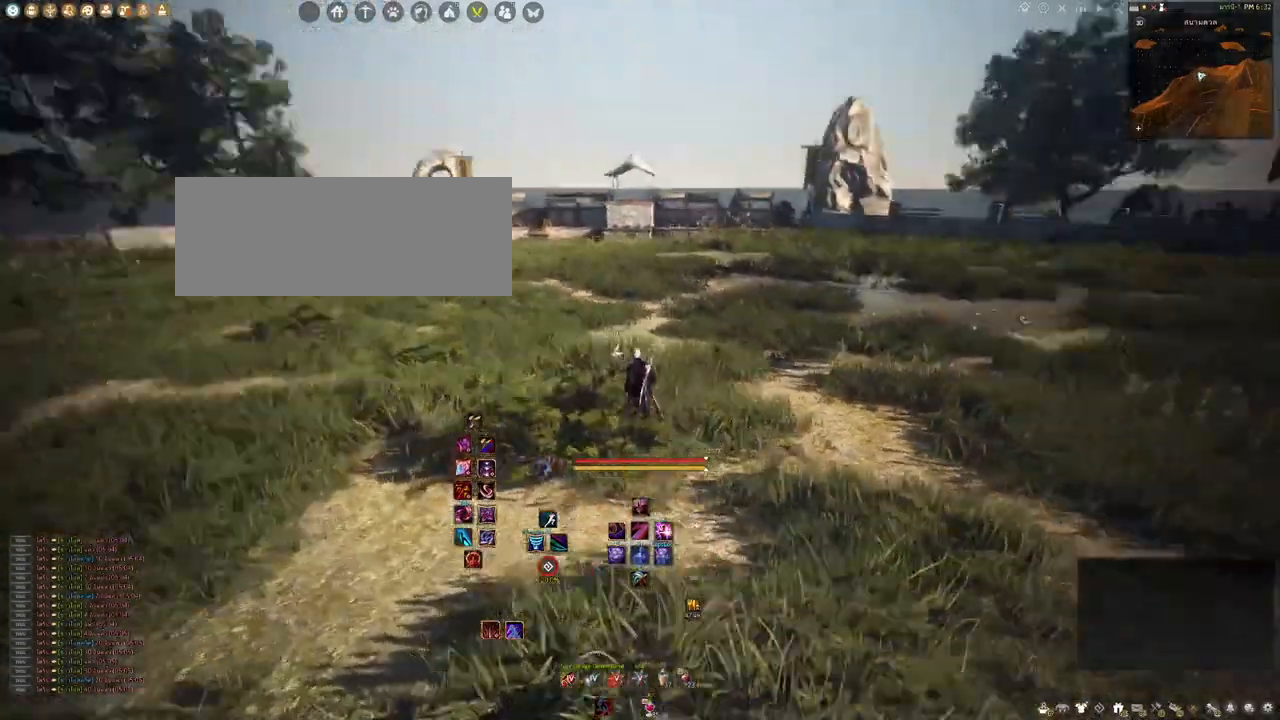
{"keys": ["d"], "mouse": [], "events": [[150, "d", "down"]]}
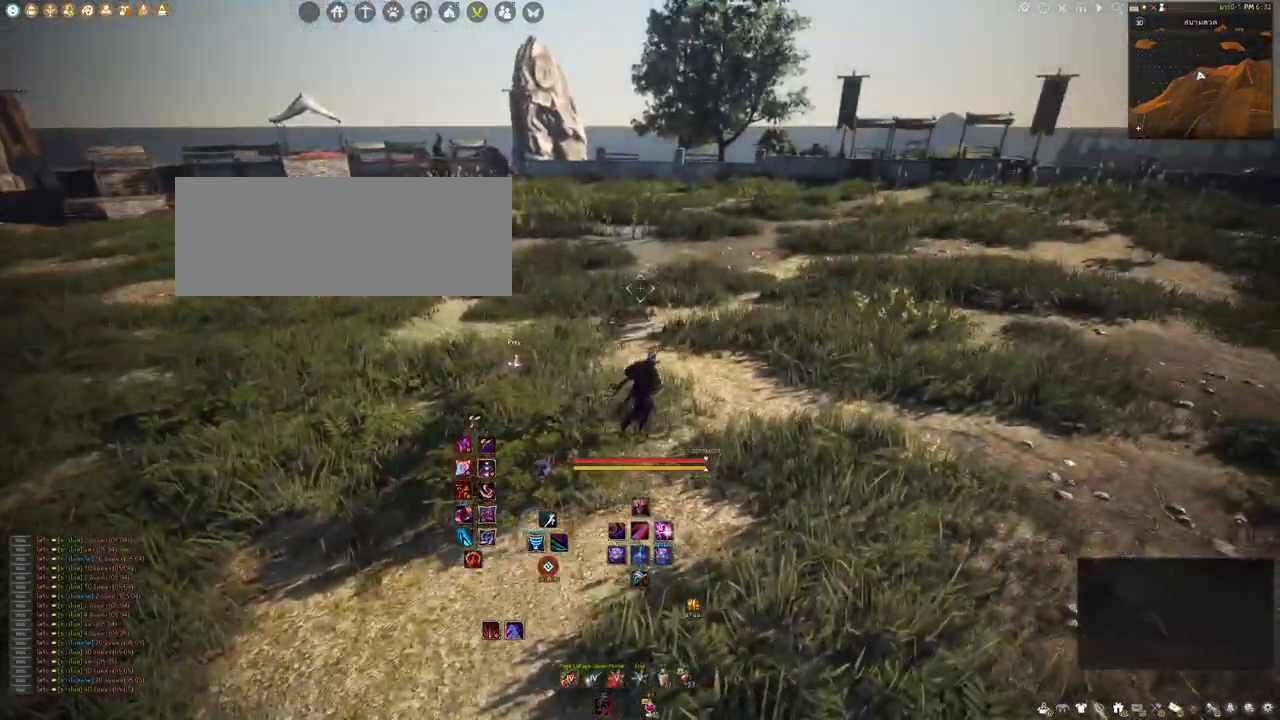
{"keys": ["a"], "mouse": [], "events": [[83, "mouse_left", "down"], [200, "mouse_left", "up"], [450, "d", "up"], [500, "a", "down"]]}
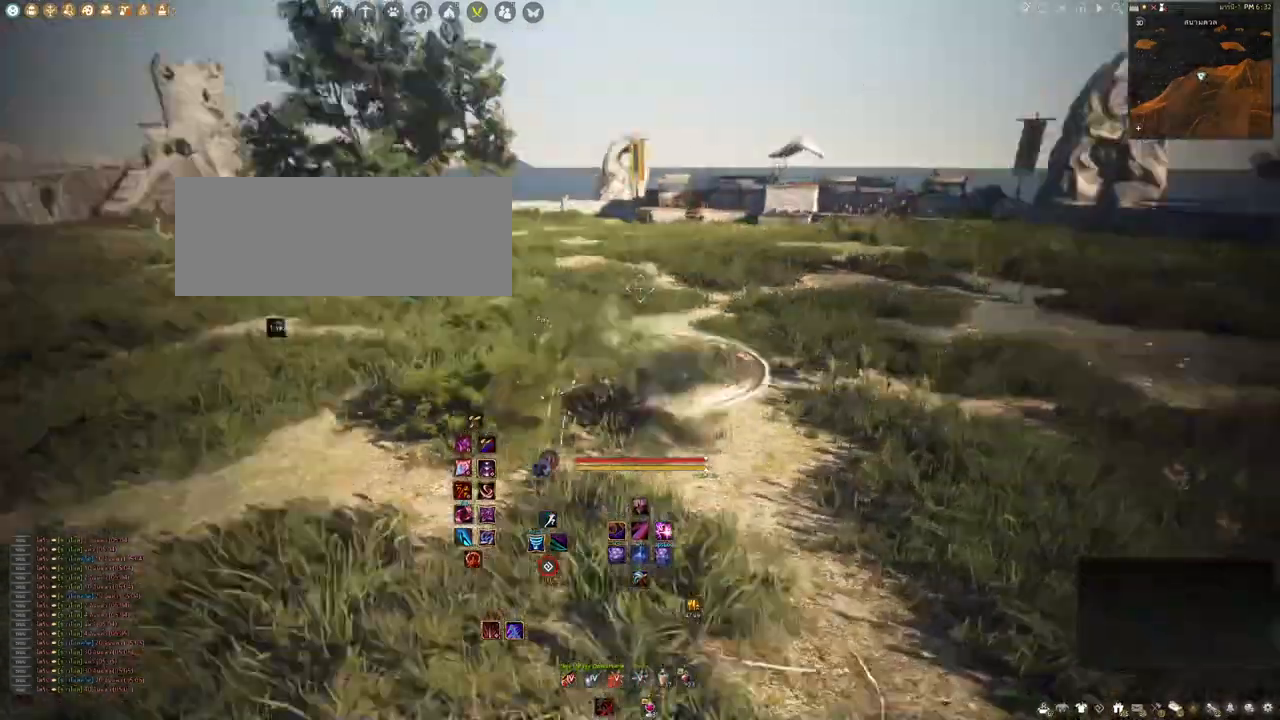
{"keys": ["a", "s"], "mouse": [], "events": [[33, "s", "down"]]}
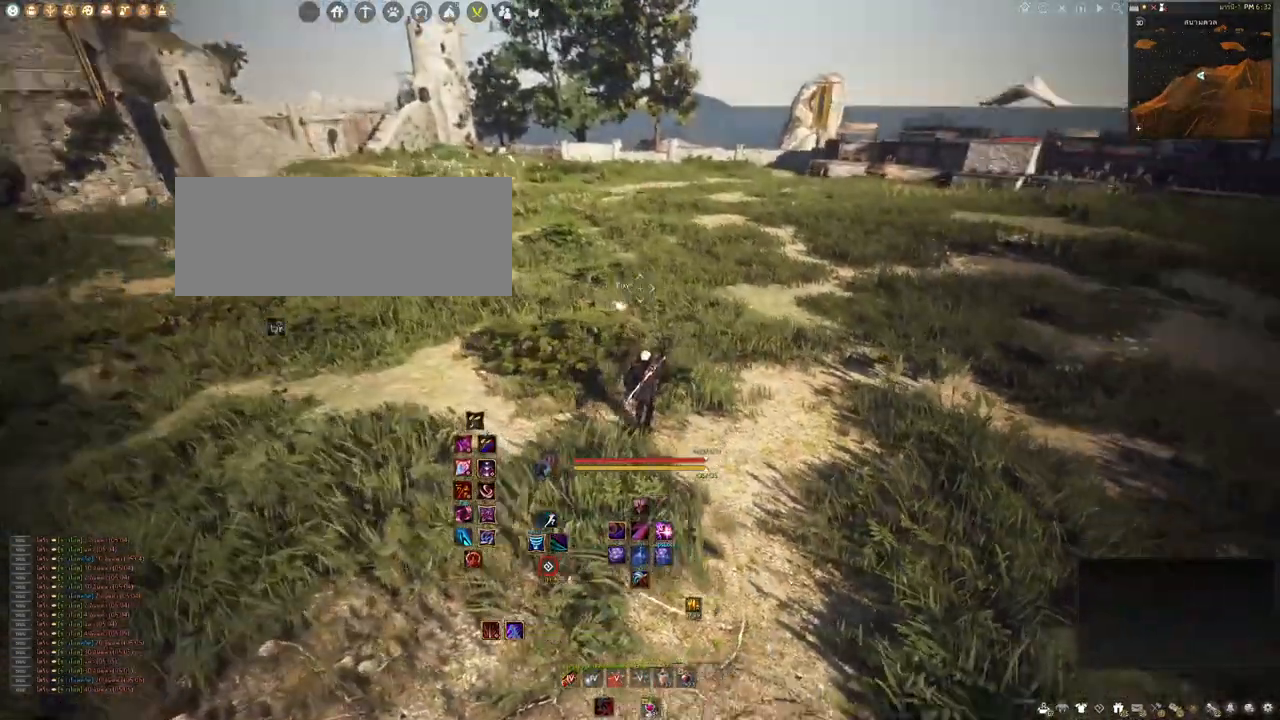
{"keys": ["s"], "mouse": [], "events": [[150, "a", "up"]]}
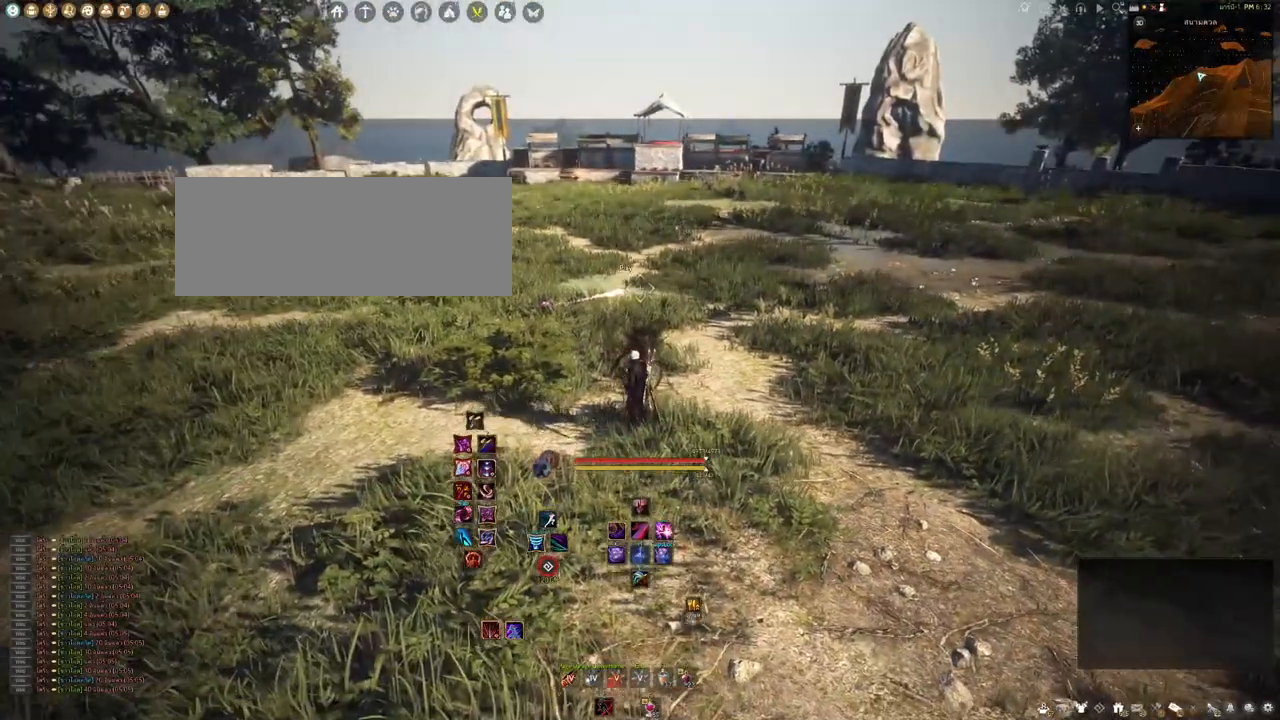
{"keys": [], "mouse": [], "events": [[150, "s", "up"]]}